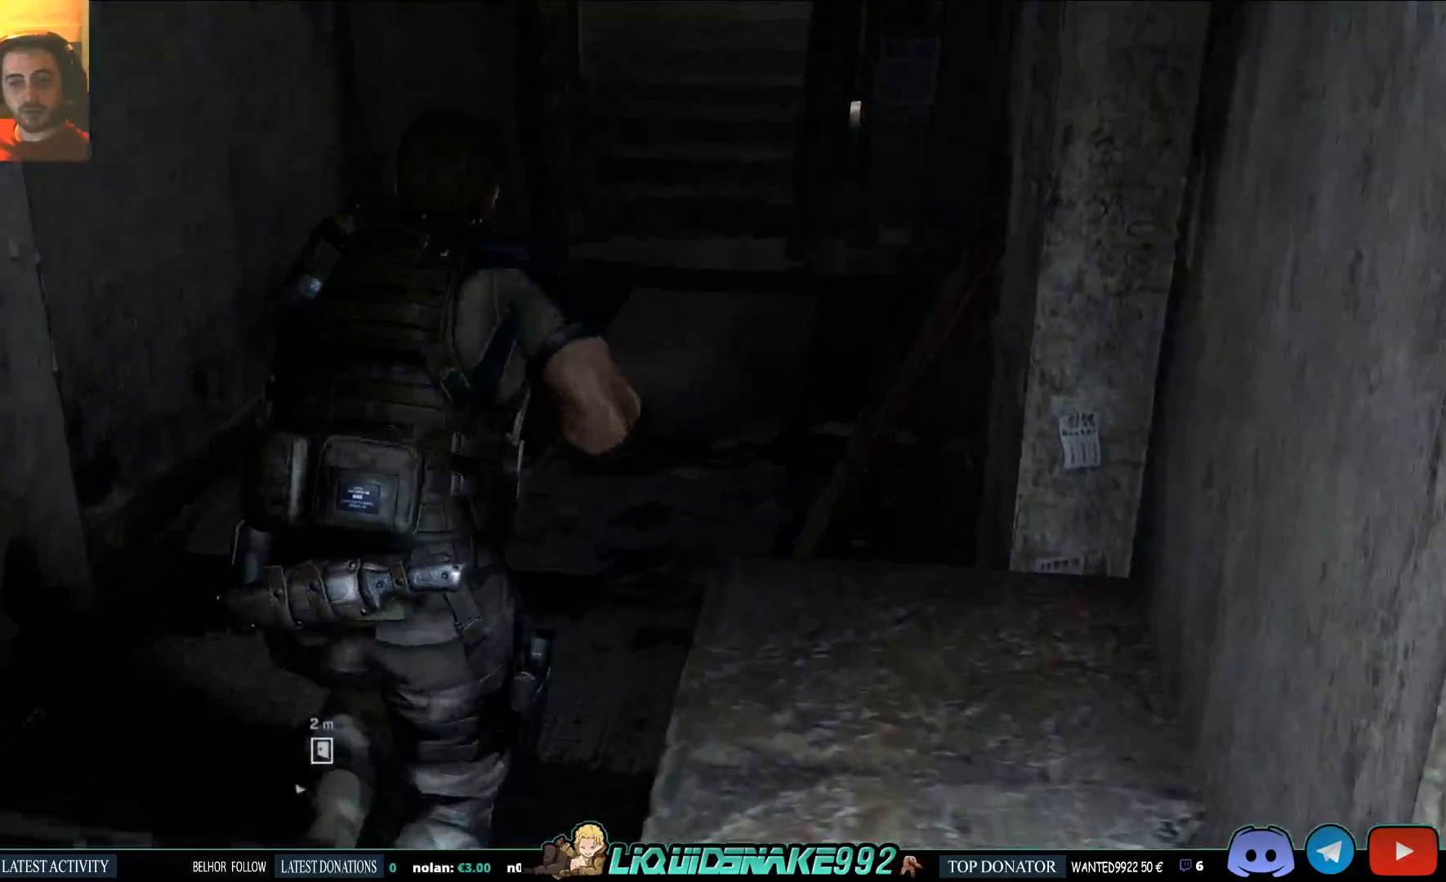
Gameplay with a controller (PlayStation layout); each line is a JSON object with the inputs held at the frame after it (dt_ms = milliseconds from this image to that frame). "events" lists button and stick changes between this image and that frame as [ms after this image, input, new state], when the widget could be followed in between.
{"dt_ms": 500, "buttons": [], "left_stick": "up-left", "right_stick": "center", "events": [[150, "right_stick", "up"], [283, "right_stick", "center"]]}
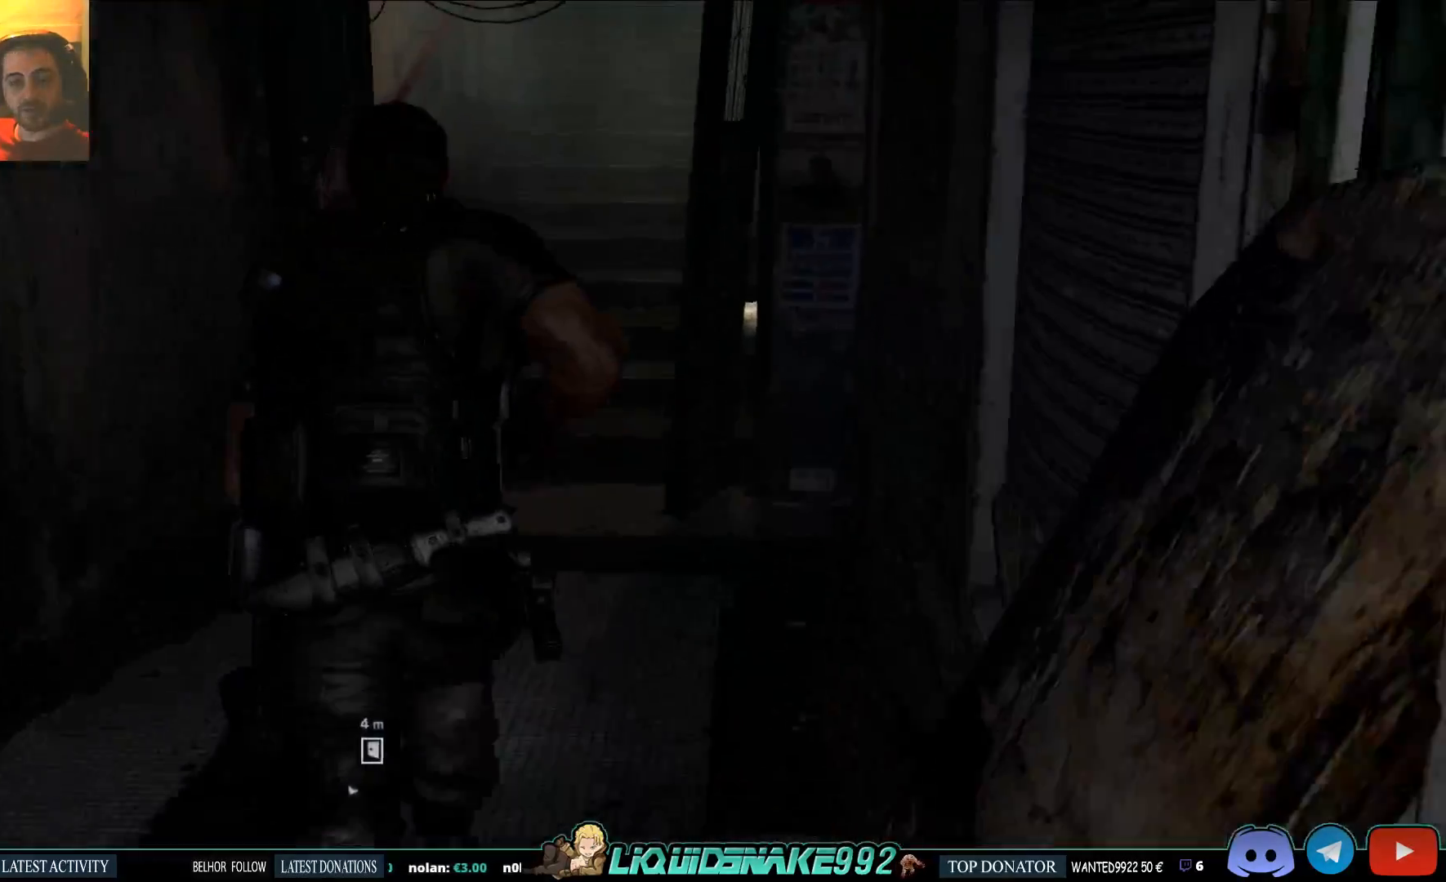
{"dt_ms": 500, "buttons": [], "left_stick": "up", "right_stick": "up", "events": [[33, "left_stick", "up"], [350, "right_stick", "up"]]}
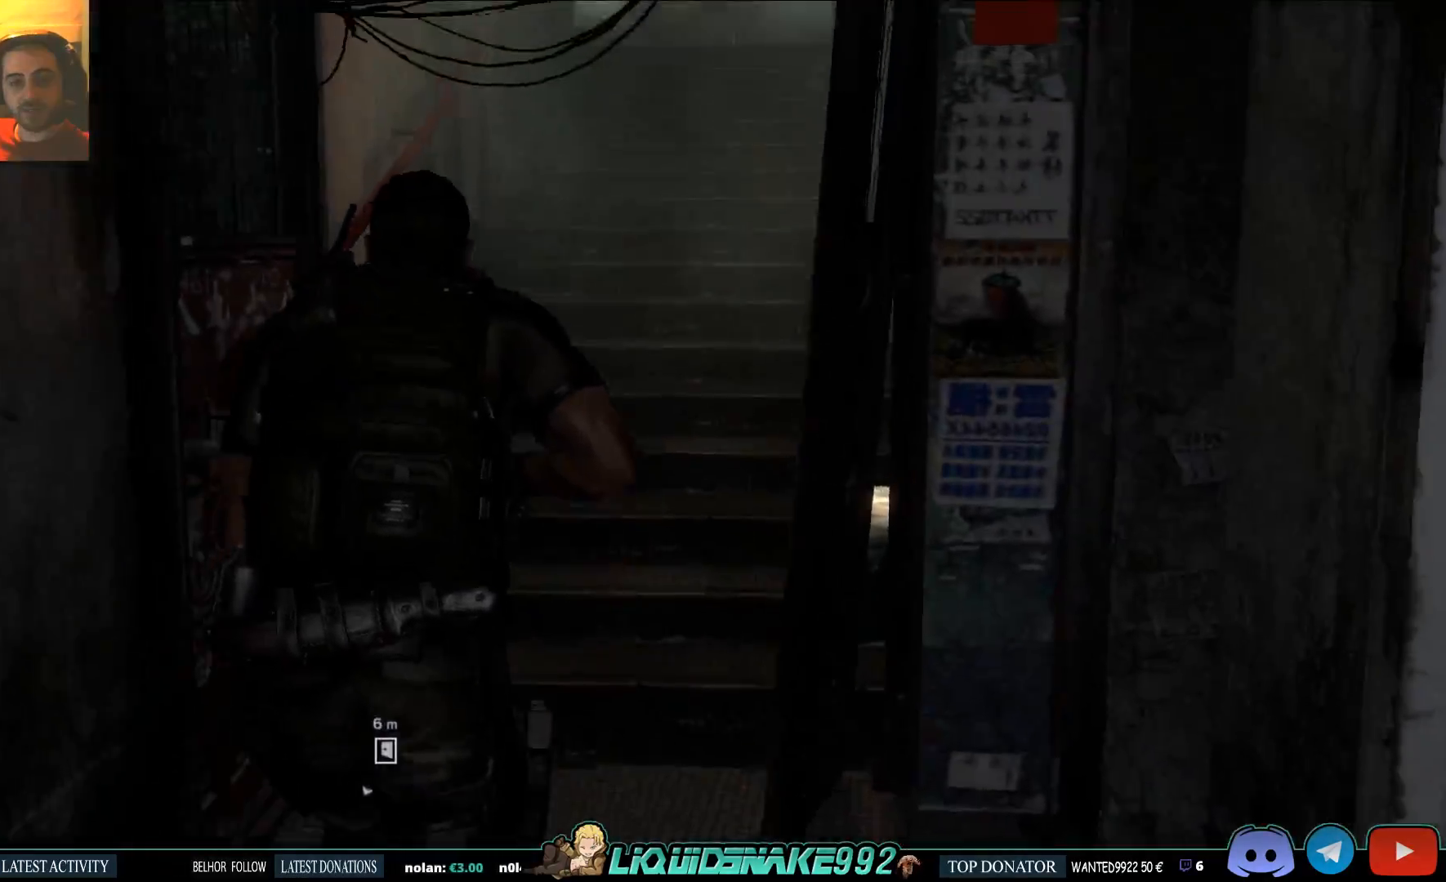
{"dt_ms": 500, "buttons": [], "left_stick": "up", "right_stick": "center", "events": [[33, "right_stick", "center"]]}
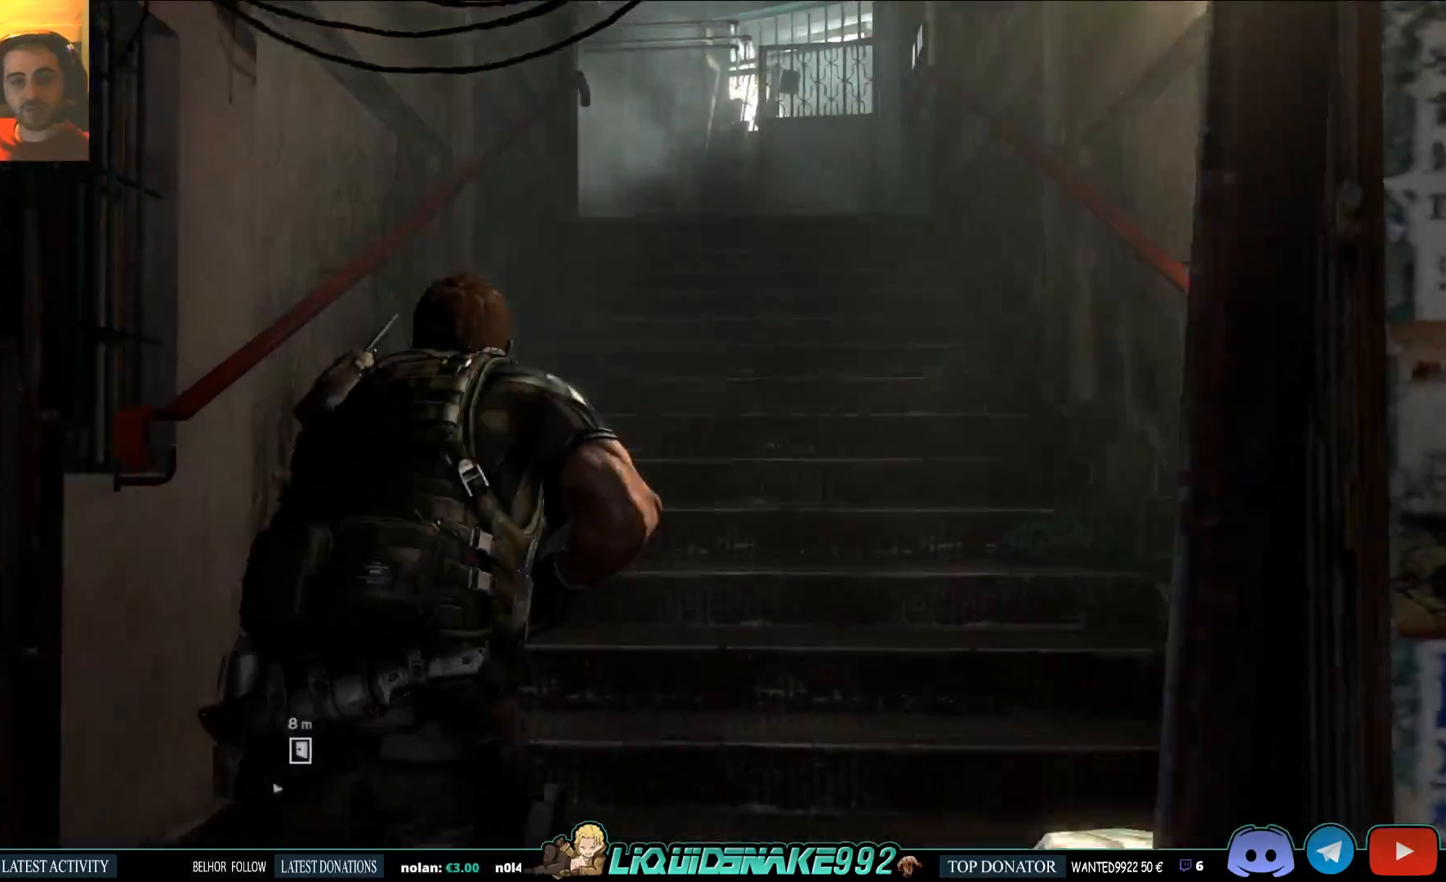
{"dt_ms": 500, "buttons": [], "left_stick": "up", "right_stick": "center", "events": []}
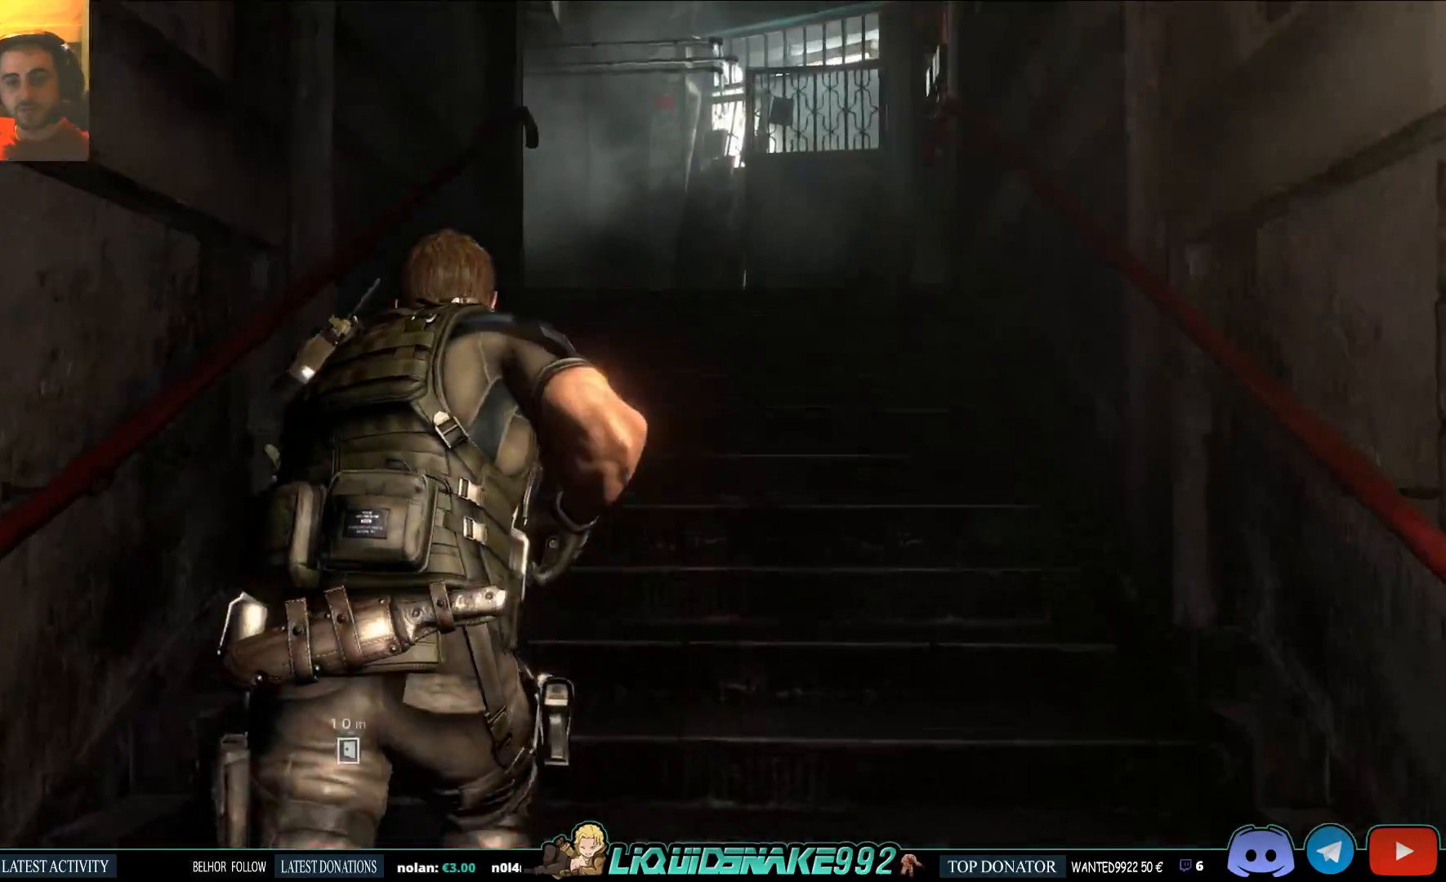
{"dt_ms": 500, "buttons": [], "left_stick": "up", "right_stick": "center", "events": []}
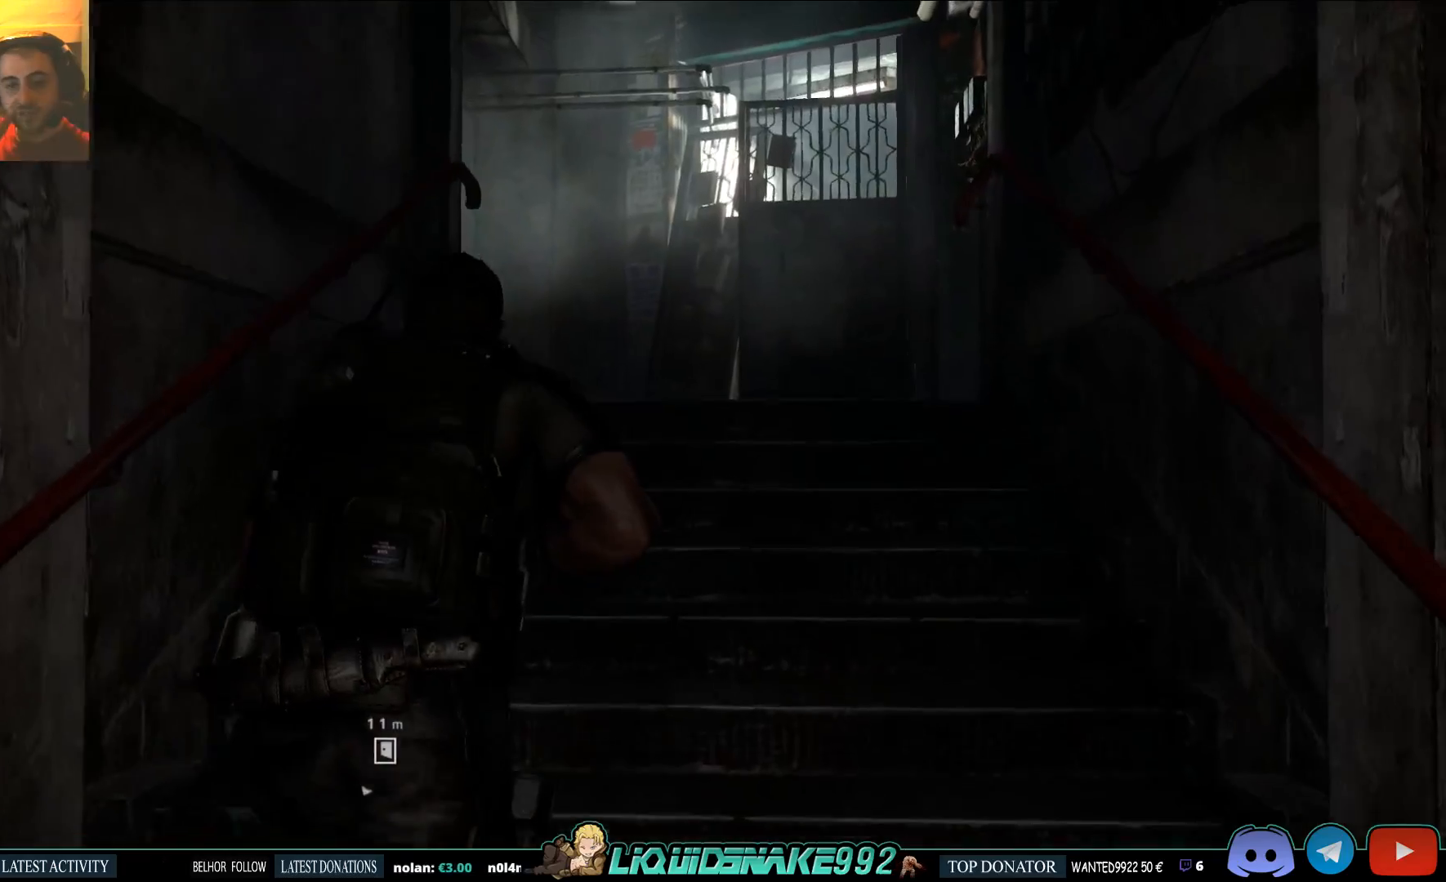
{"dt_ms": 500, "buttons": [], "left_stick": "up", "right_stick": "center", "events": []}
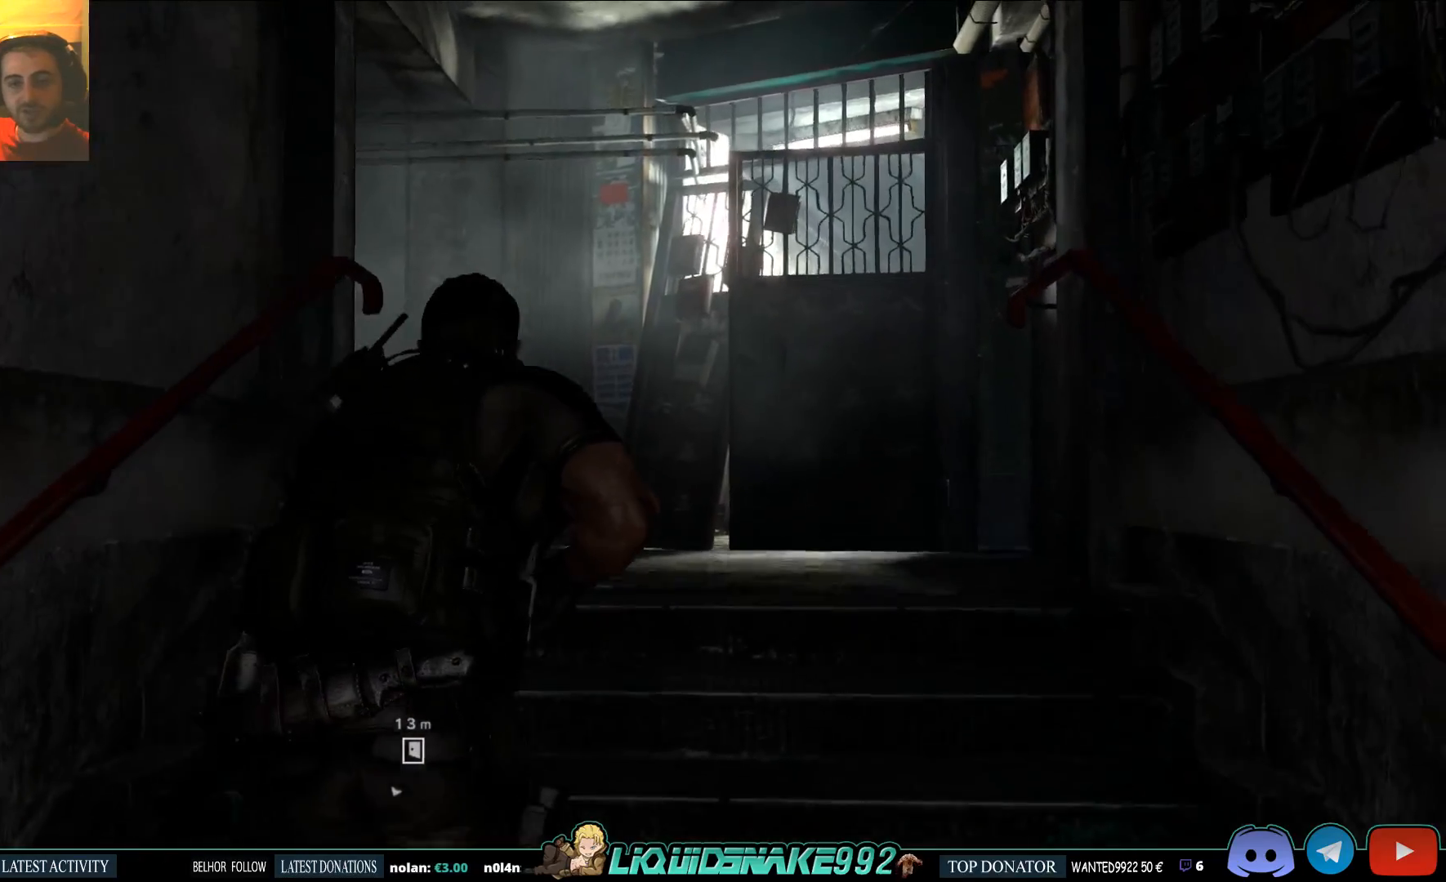
{"dt_ms": 500, "buttons": [], "left_stick": "up", "right_stick": "left", "events": [[417, "right_stick", "left"]]}
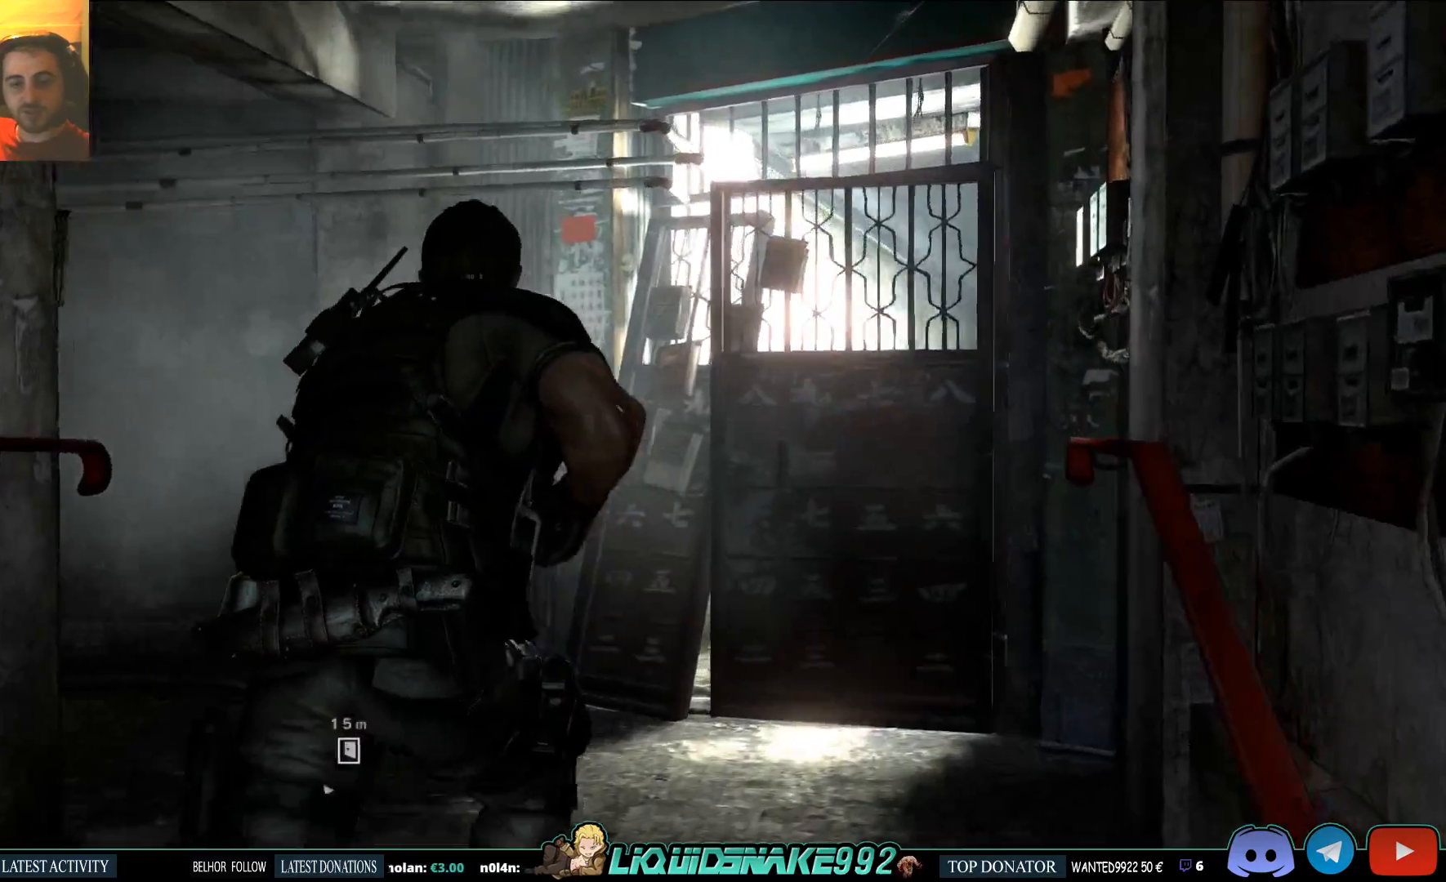
{"dt_ms": 500, "buttons": [], "left_stick": "up", "right_stick": "center", "events": [[400, "right_stick", "center"]]}
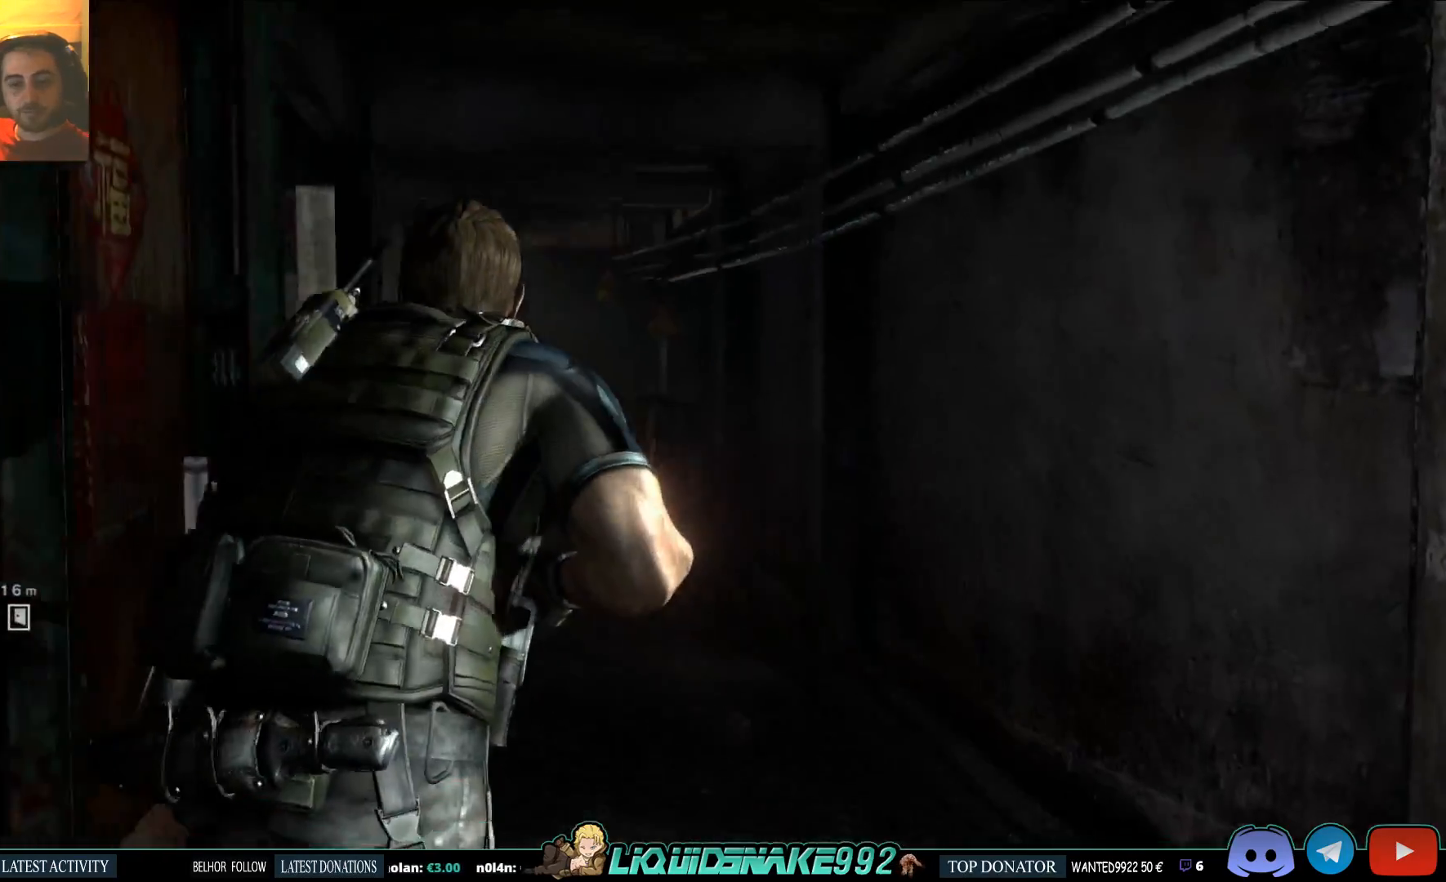
{"dt_ms": 500, "buttons": [], "left_stick": "up", "right_stick": "center", "events": [[83, "right_stick", "left"], [283, "right_stick", "center"]]}
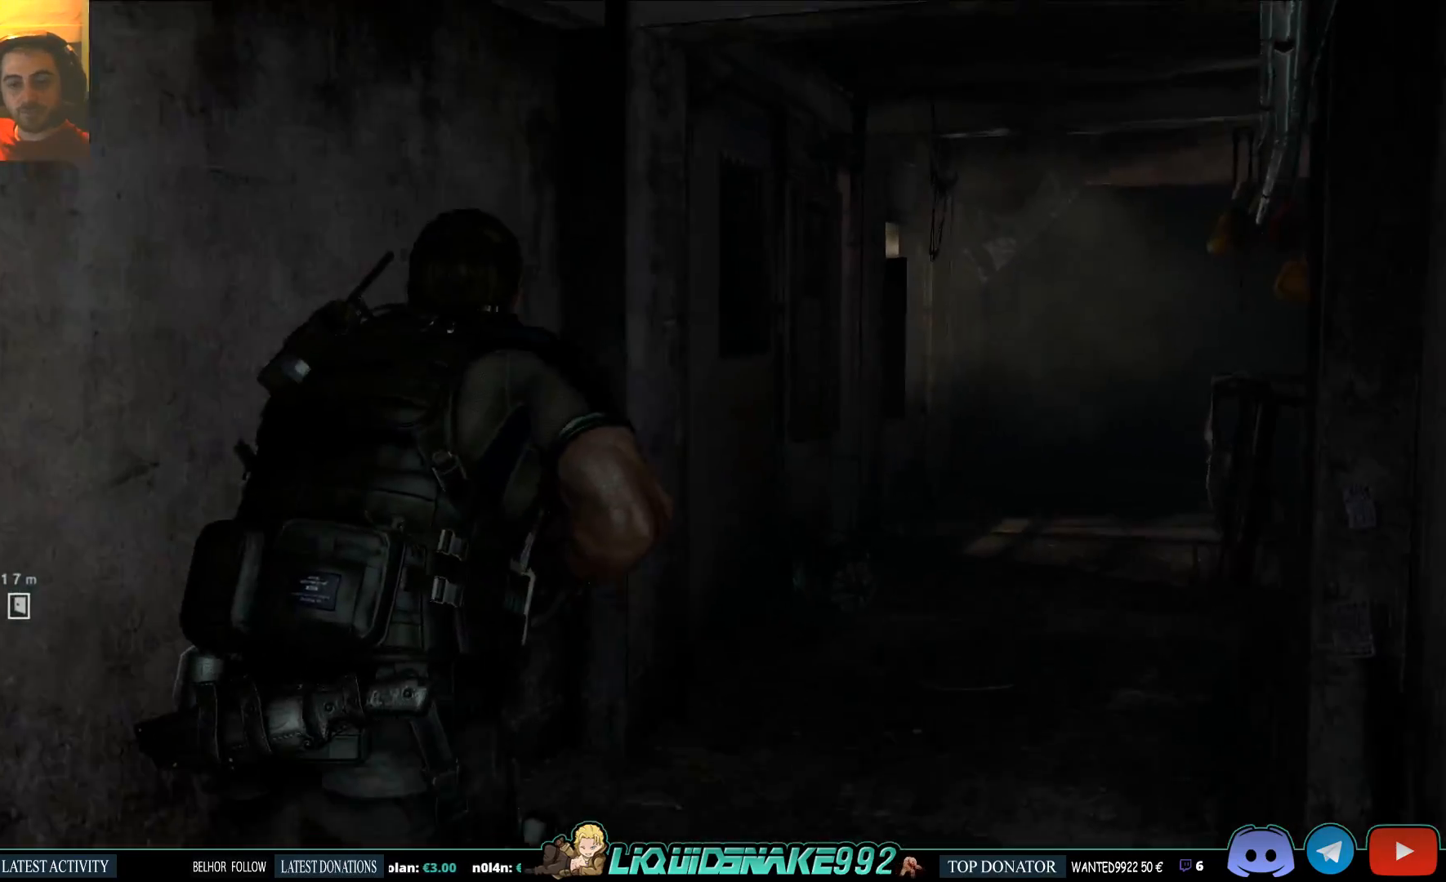
{"dt_ms": 500, "buttons": [], "left_stick": "up", "right_stick": "down", "events": [[483, "right_stick", "down"]]}
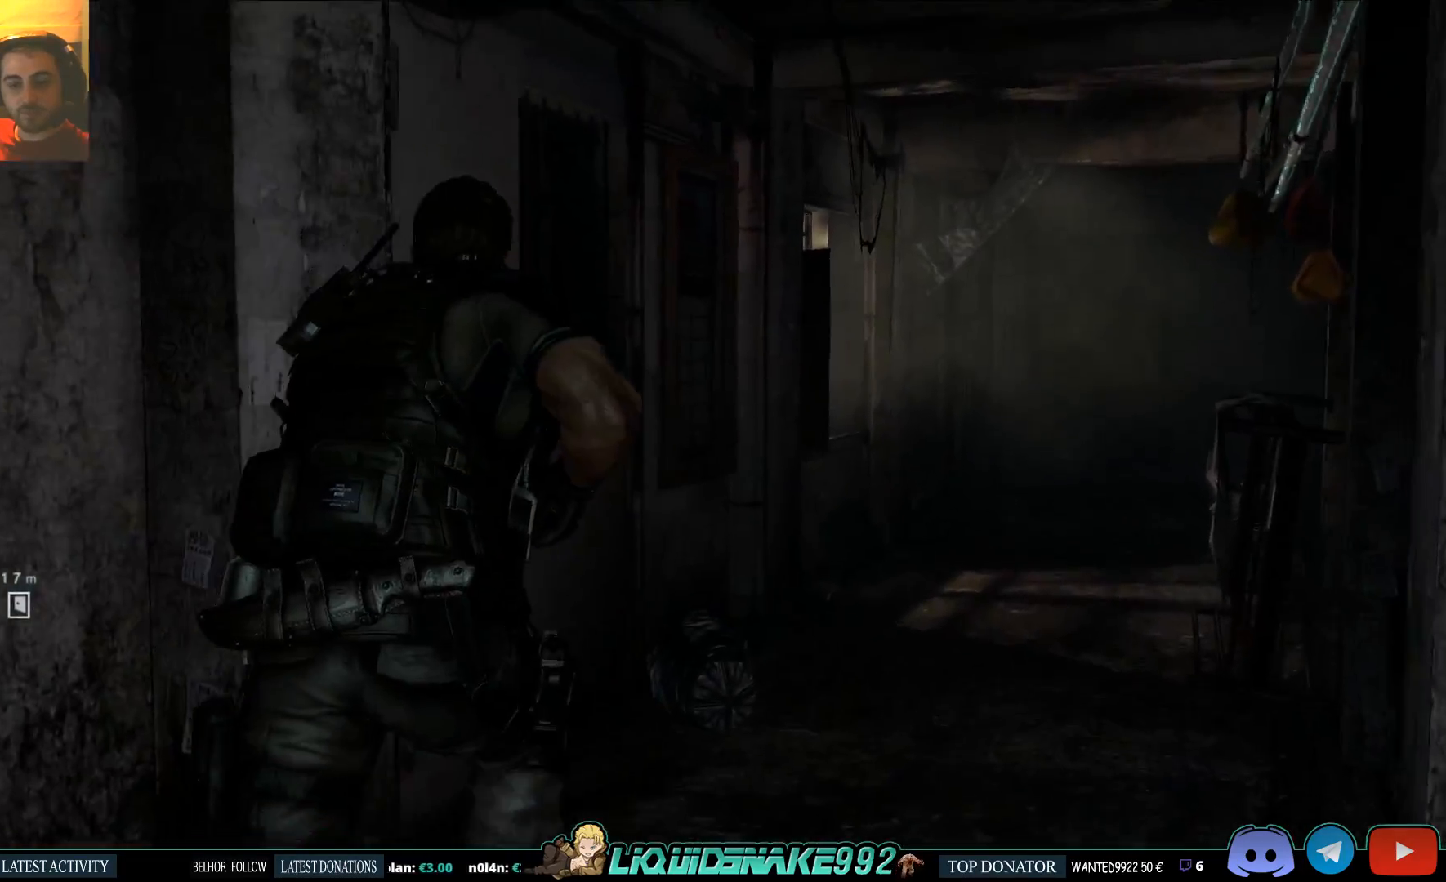
{"dt_ms": 500, "buttons": [], "left_stick": "up", "right_stick": "right", "events": [[150, "right_stick", "center"], [467, "right_stick", "right"]]}
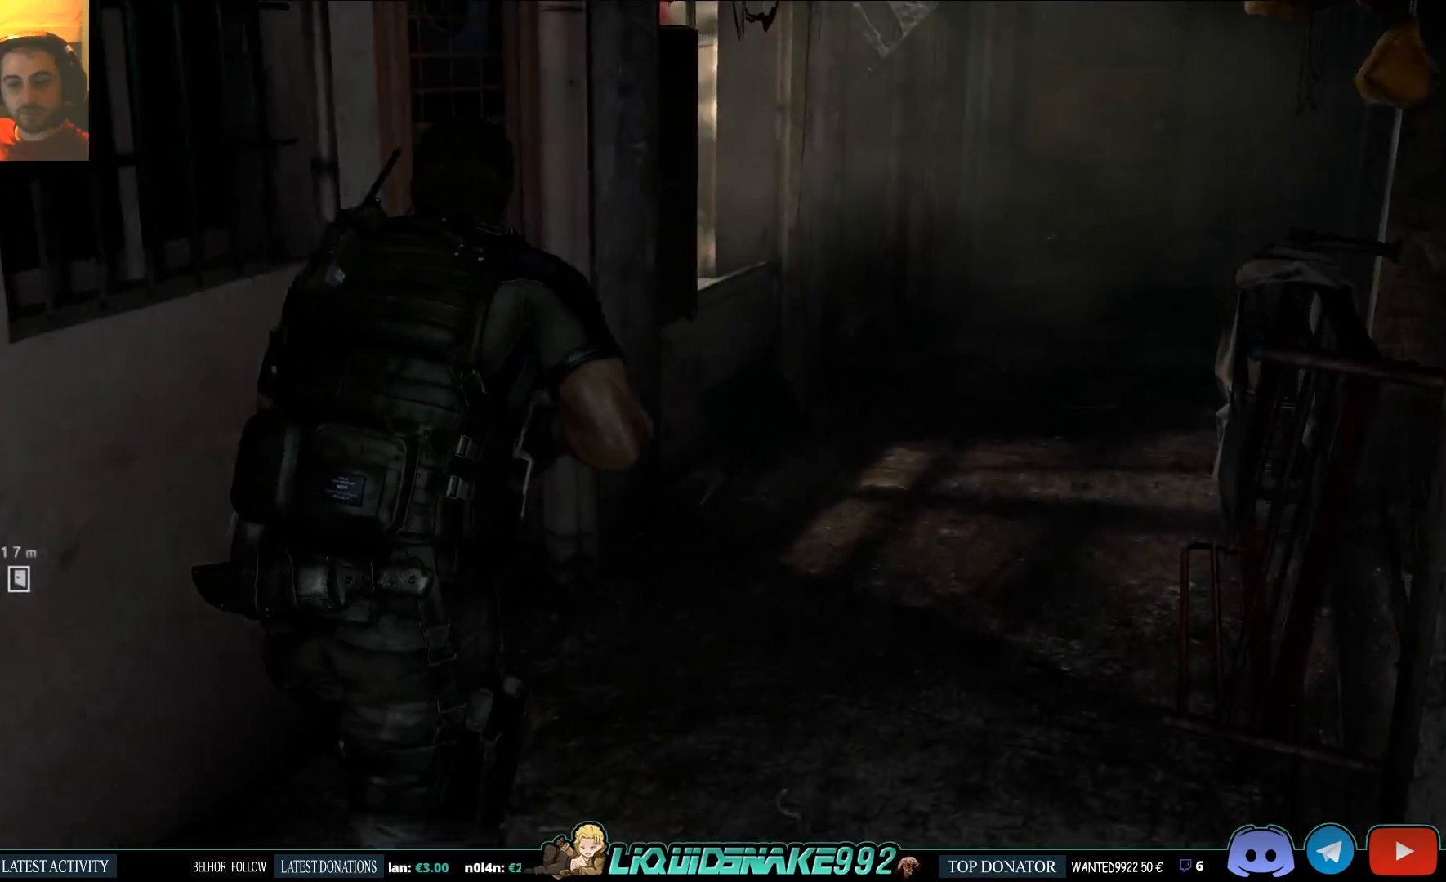
{"dt_ms": 500, "buttons": [], "left_stick": "up", "right_stick": "center", "events": [[200, "right_stick", "center"]]}
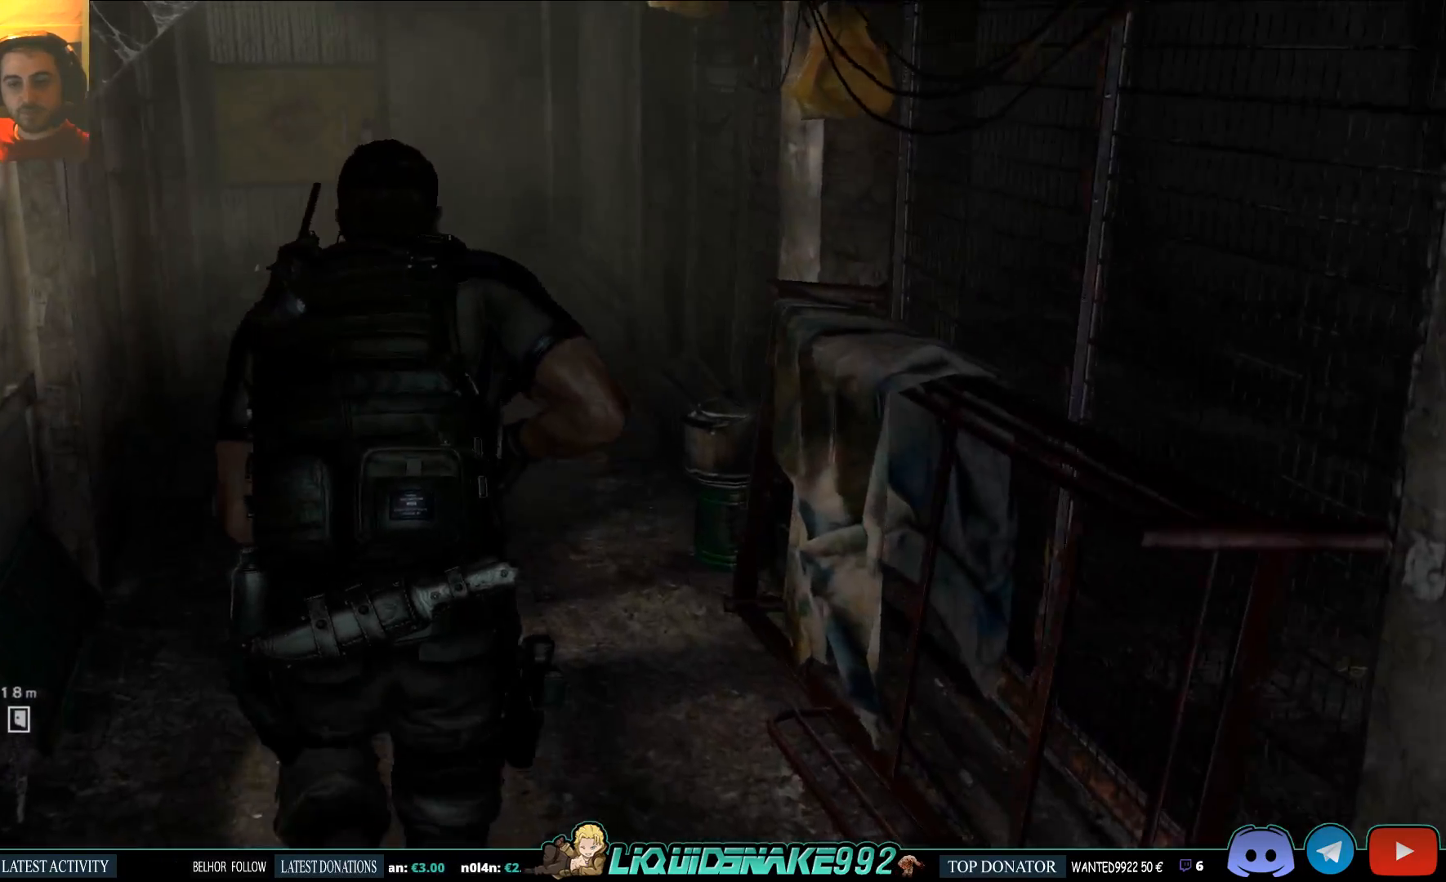
{"dt_ms": 500, "buttons": [], "left_stick": "up", "right_stick": "left", "events": [[450, "right_stick", "left"]]}
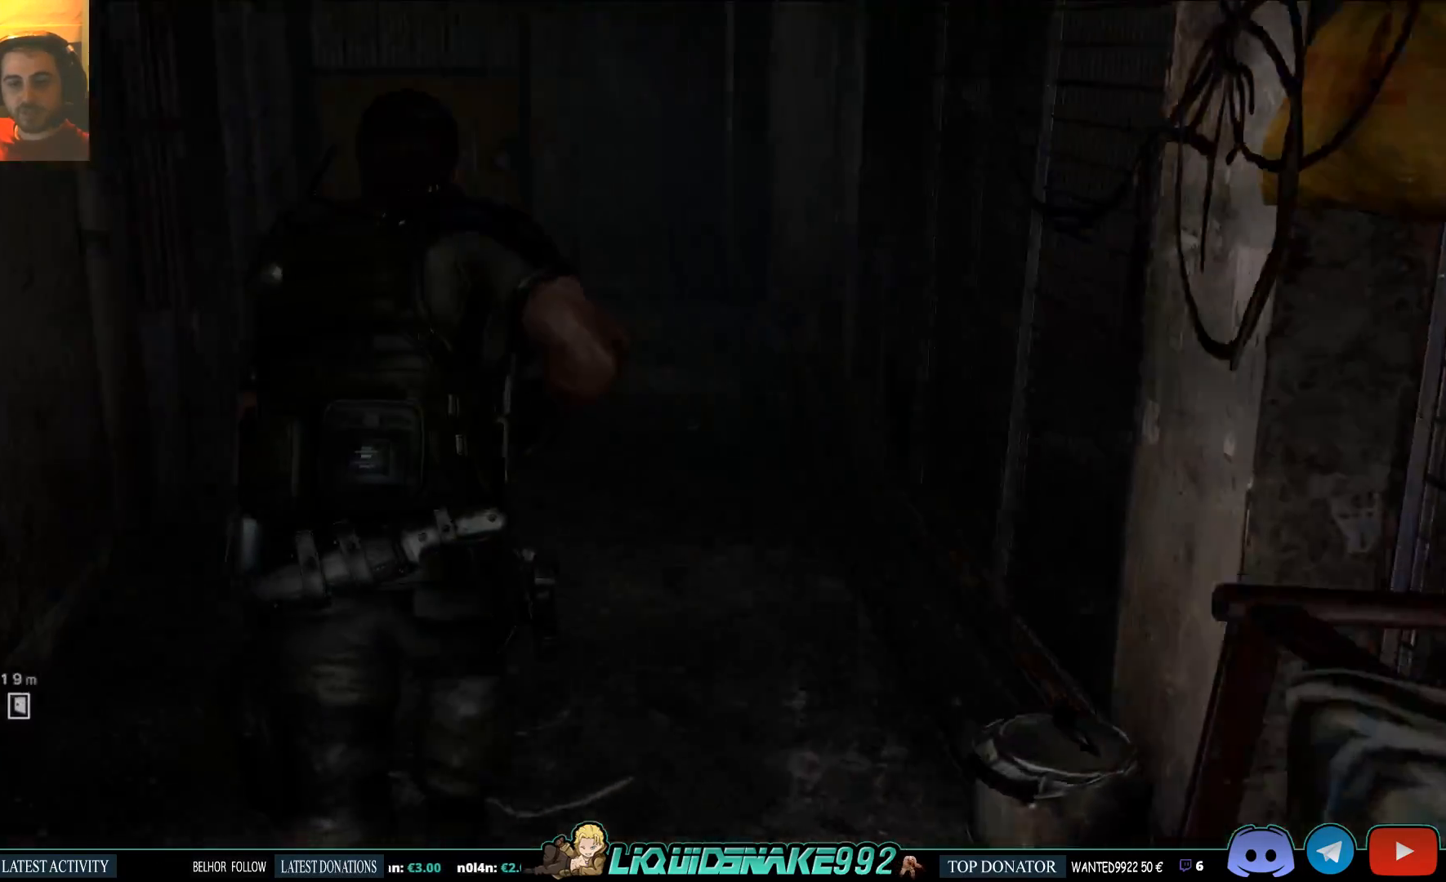
{"dt_ms": 500, "buttons": [], "left_stick": "up", "right_stick": "center", "events": [[17, "right_stick", "center"], [50, "L2", "down"], [267, "L2", "up"]]}
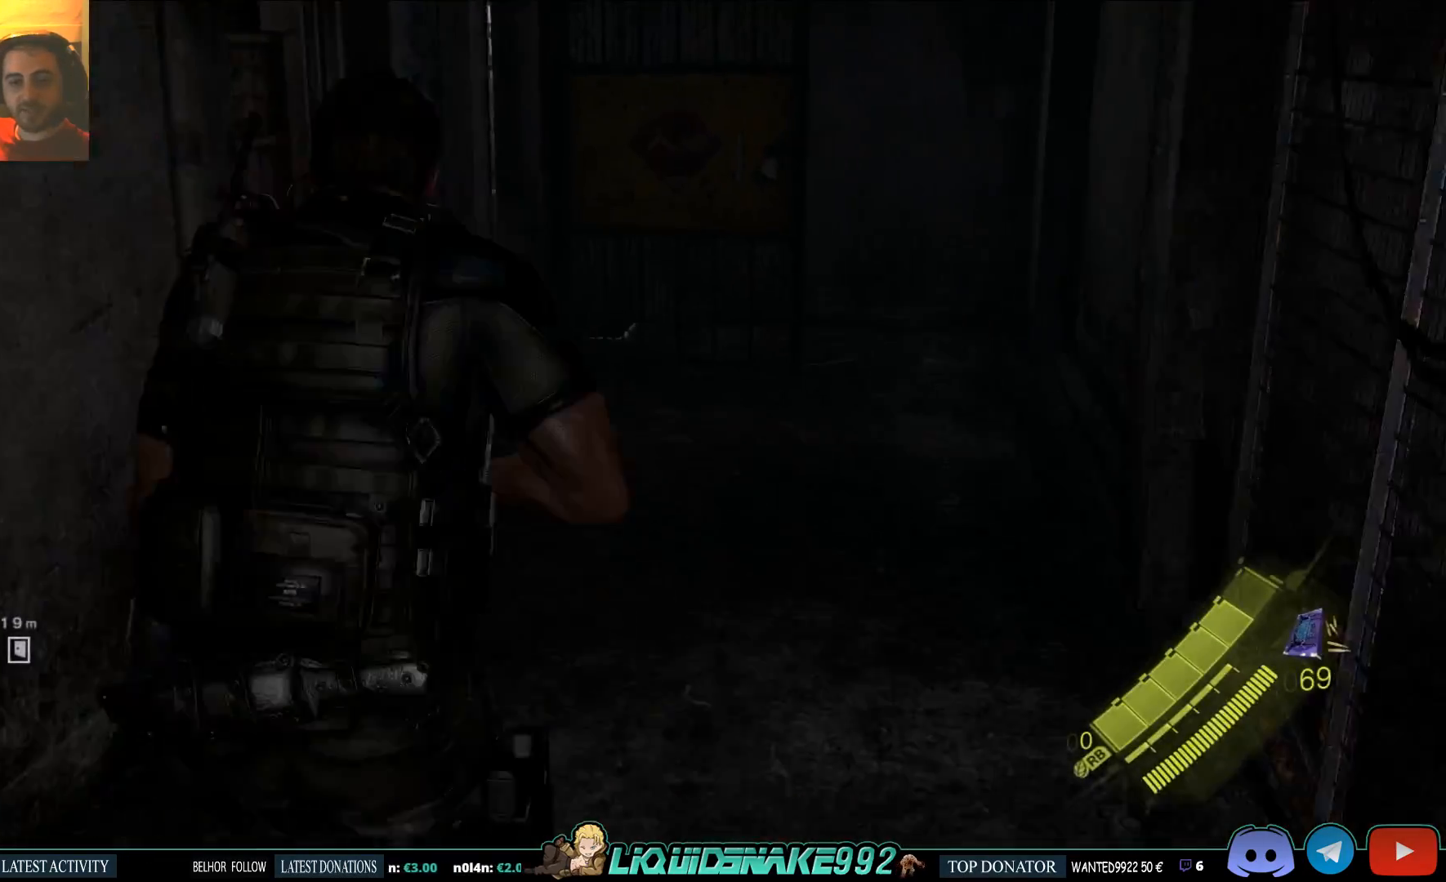
{"dt_ms": 500, "buttons": [], "left_stick": "up-right", "right_stick": "center", "events": [[117, "right_stick", "left"], [317, "right_stick", "center"], [433, "left_stick", "up-right"]]}
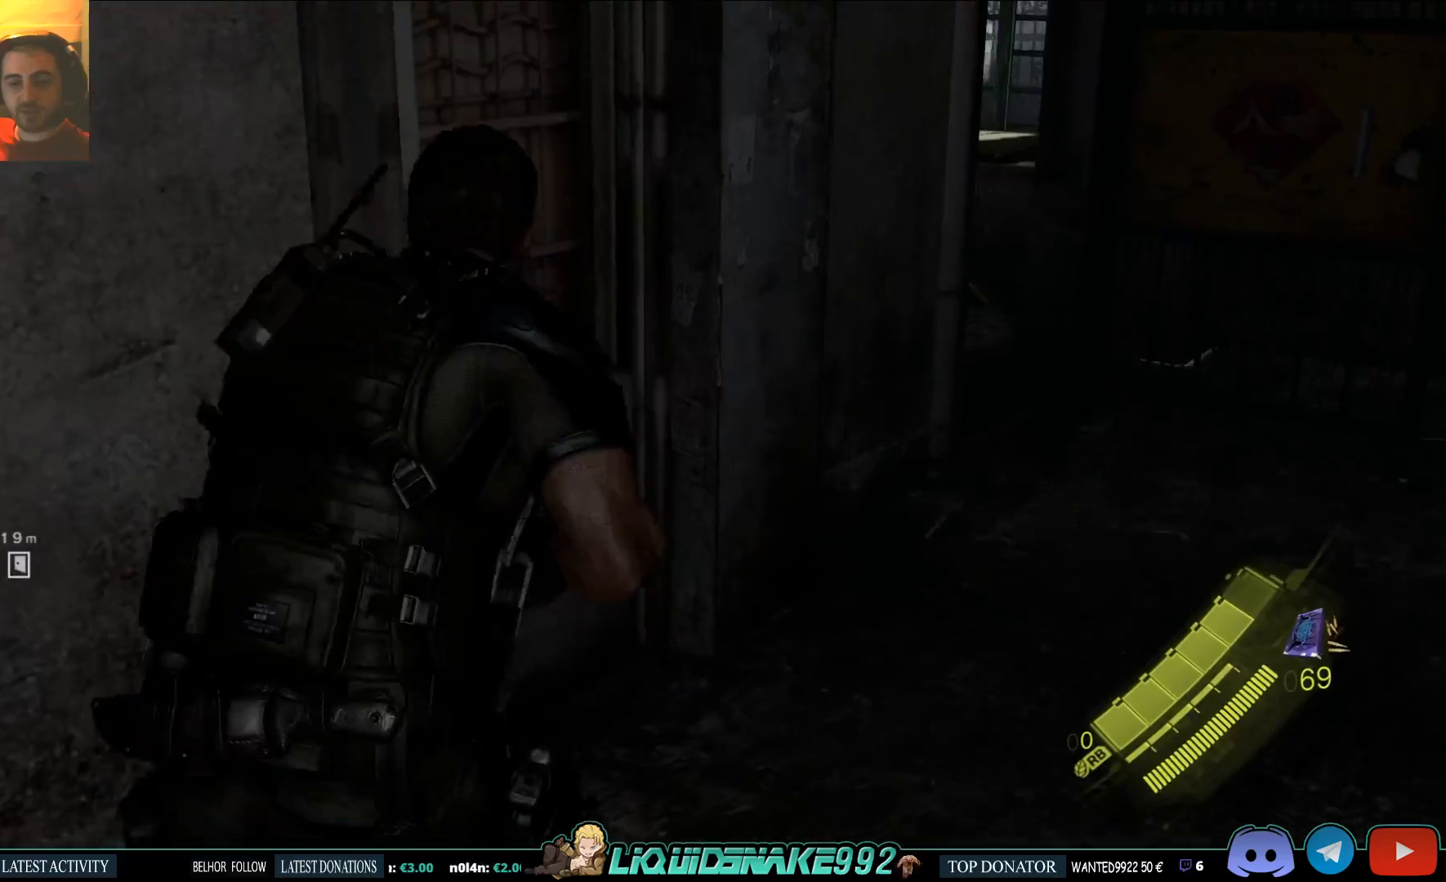
{"dt_ms": 500, "buttons": [], "left_stick": "up-right", "right_stick": "center", "events": [[250, "right_stick", "left"], [467, "right_stick", "center"]]}
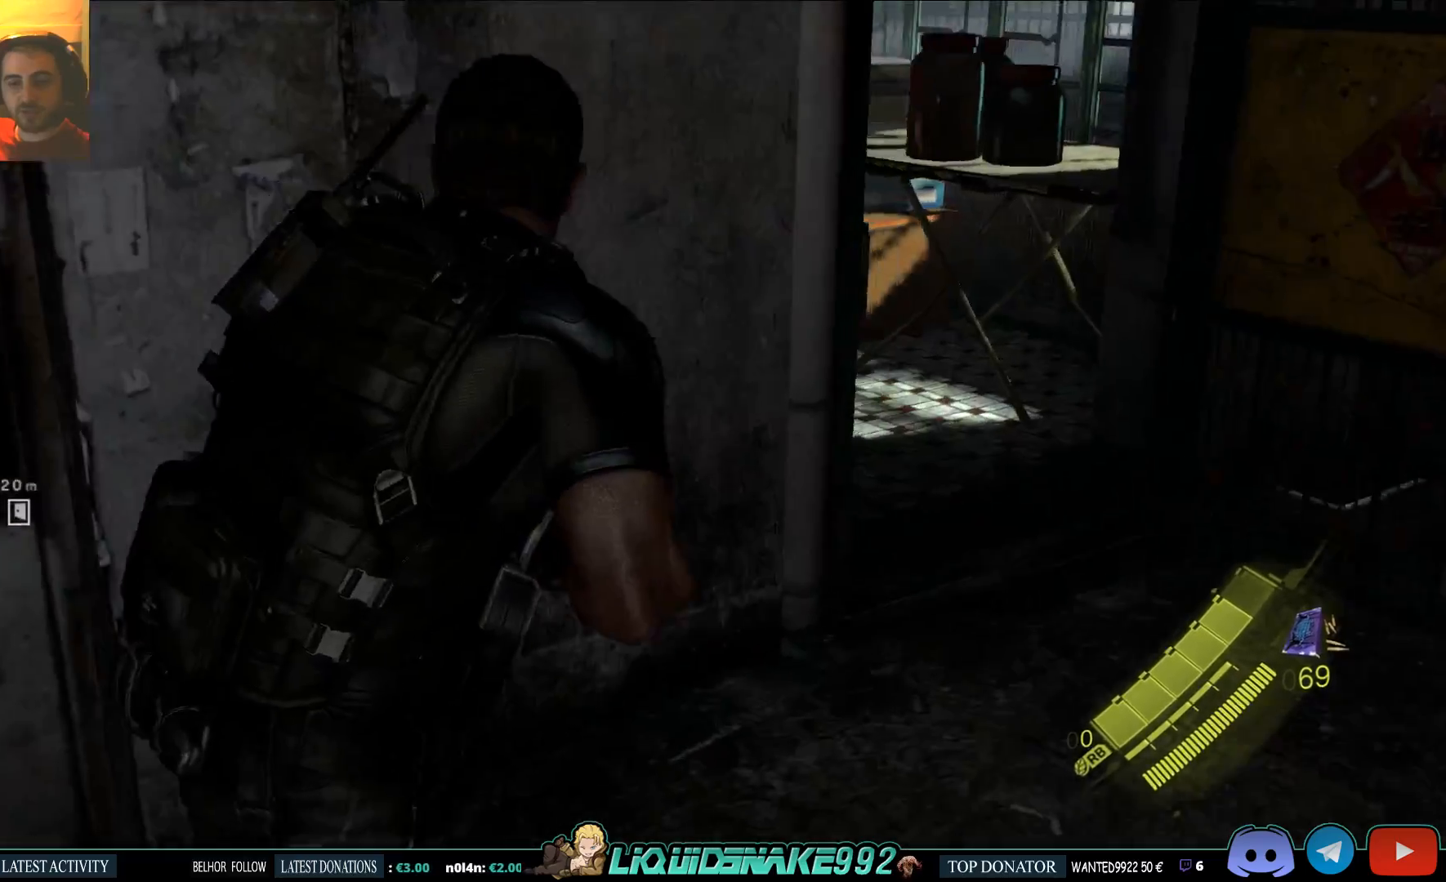
{"dt_ms": 1000, "buttons": [], "left_stick": "center", "right_stick": "left"}
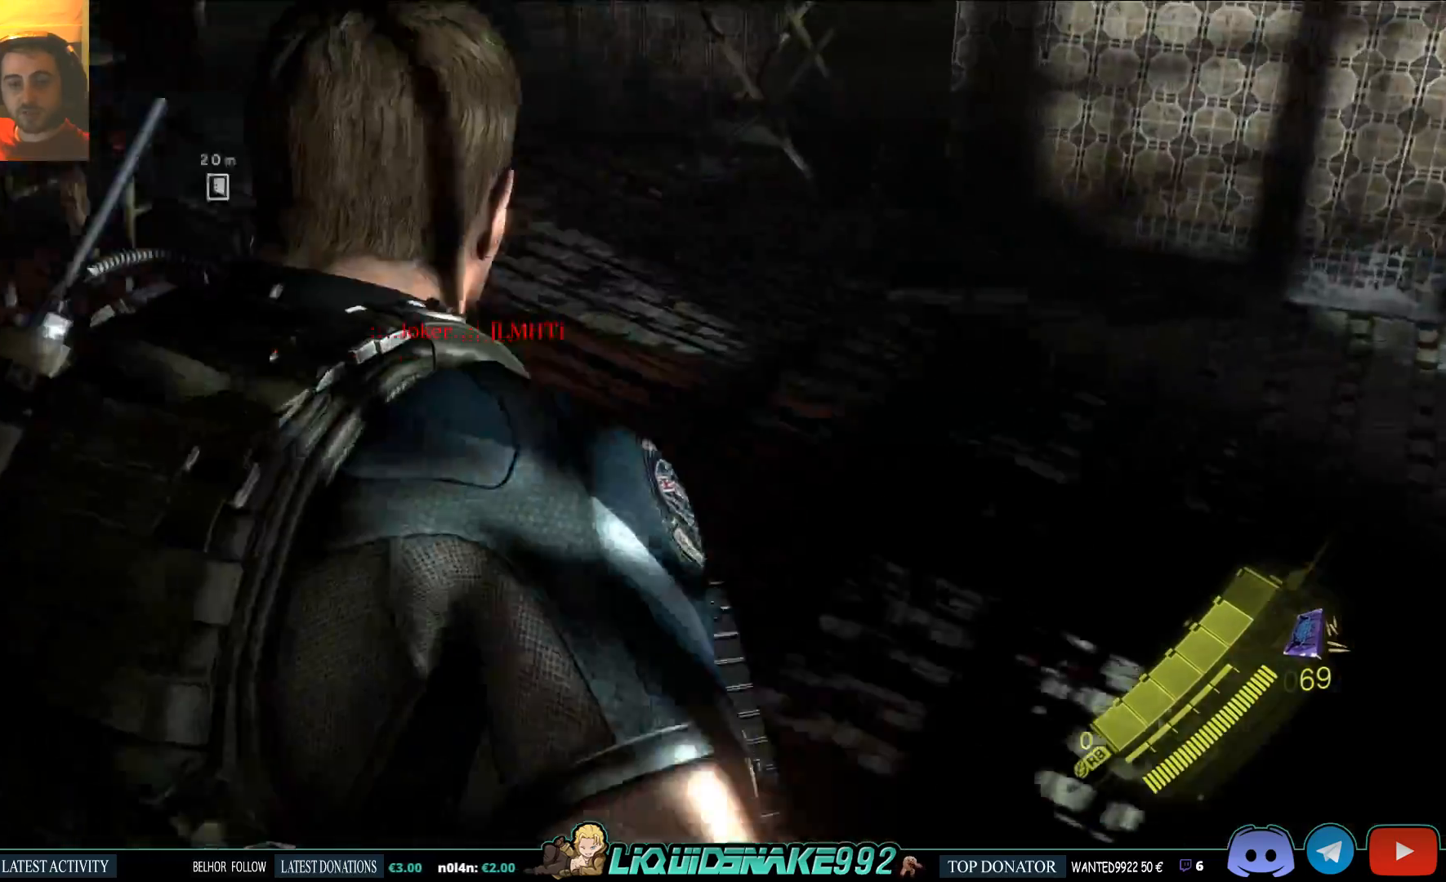
{"dt_ms": 500, "buttons": [], "left_stick": "center", "right_stick": "left", "events": []}
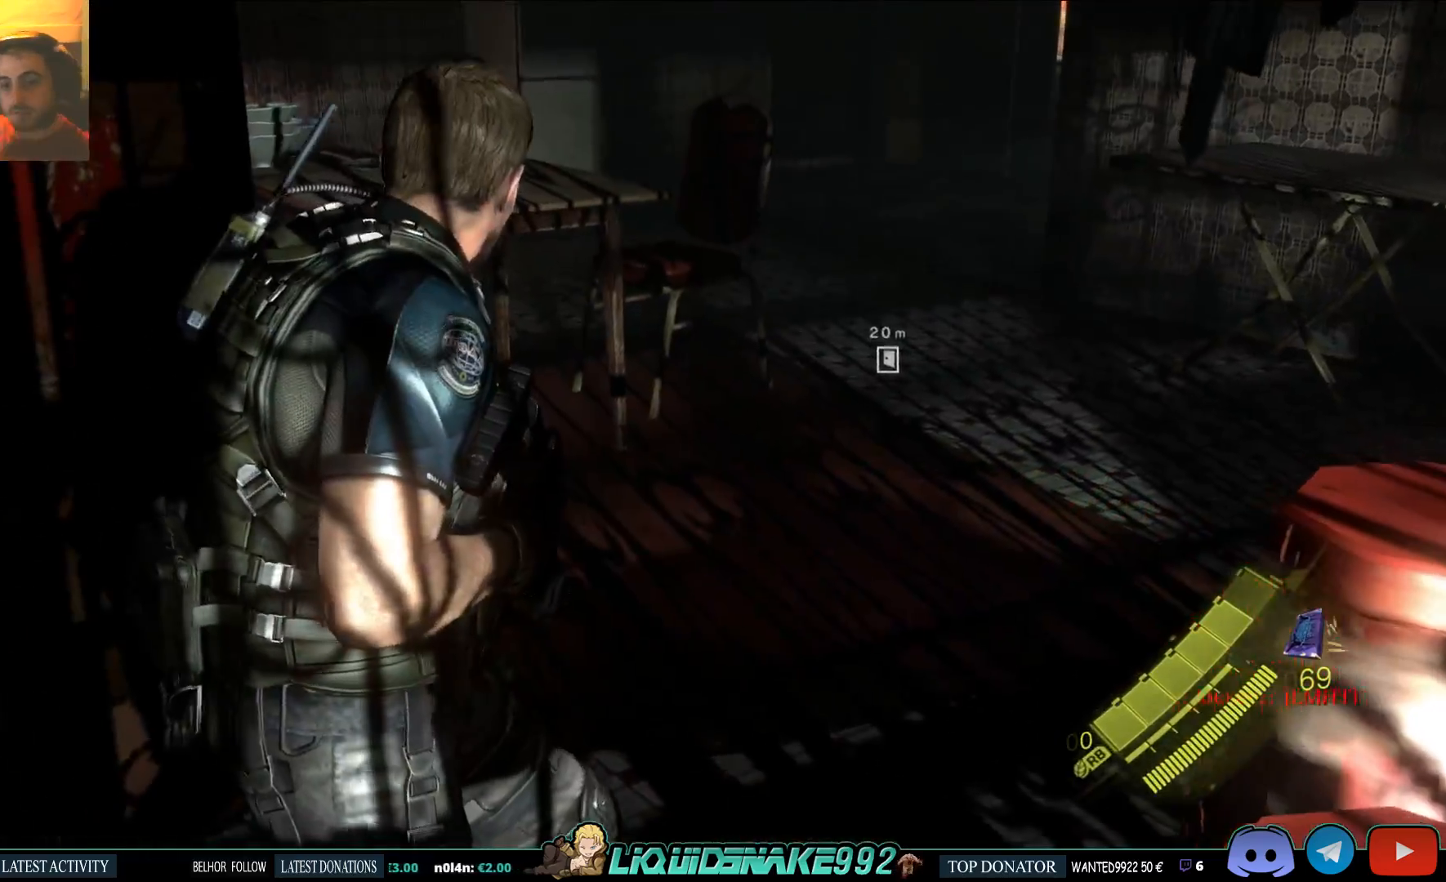
{"dt_ms": 500, "buttons": [], "left_stick": "center", "right_stick": "left", "events": []}
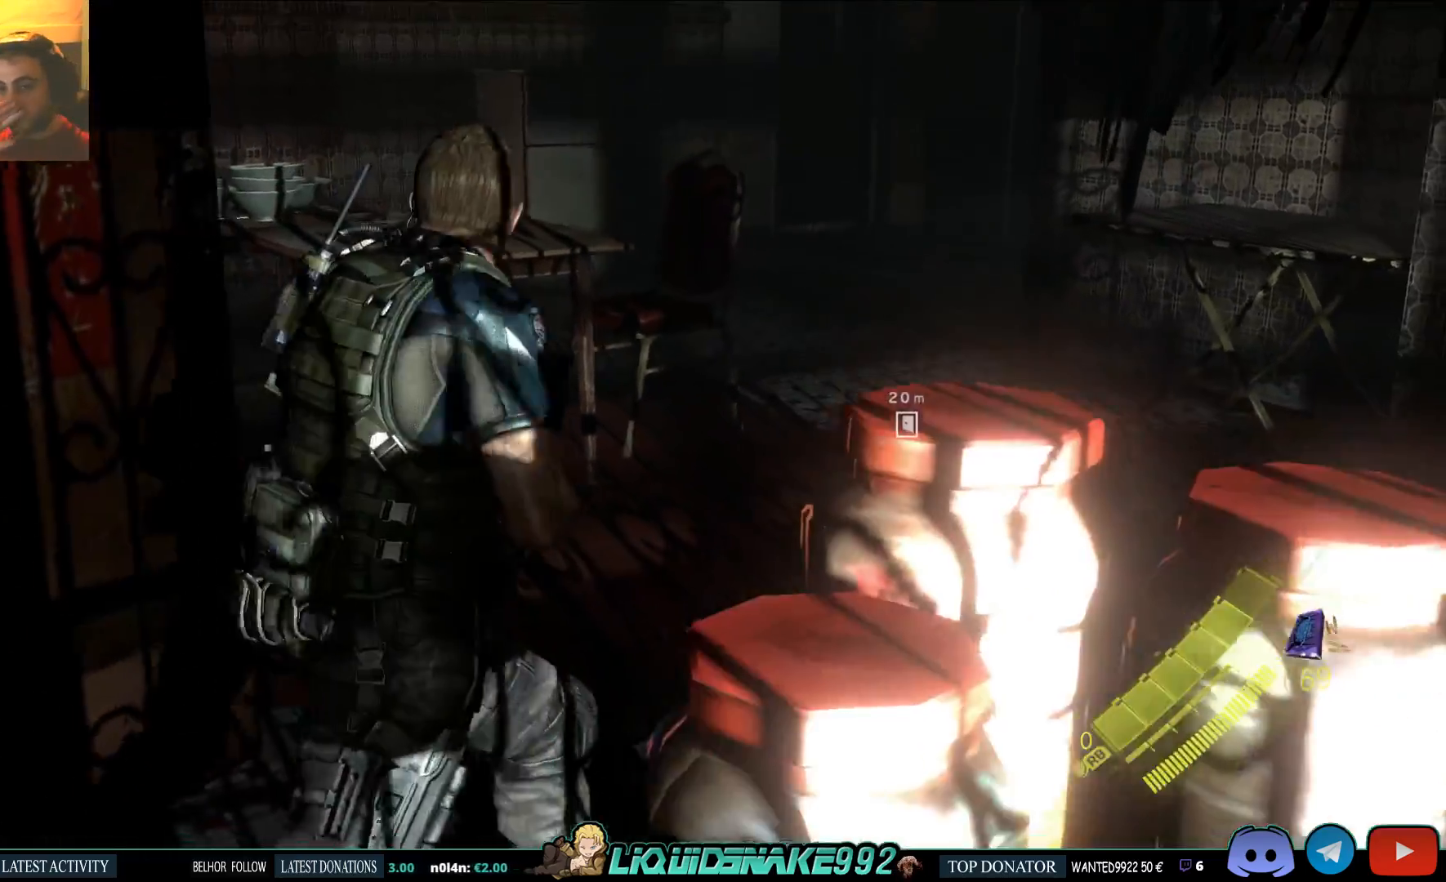
{"dt_ms": 500, "buttons": [], "left_stick": "up-right", "right_stick": "left", "events": [[50, "left_stick", "up-right"]]}
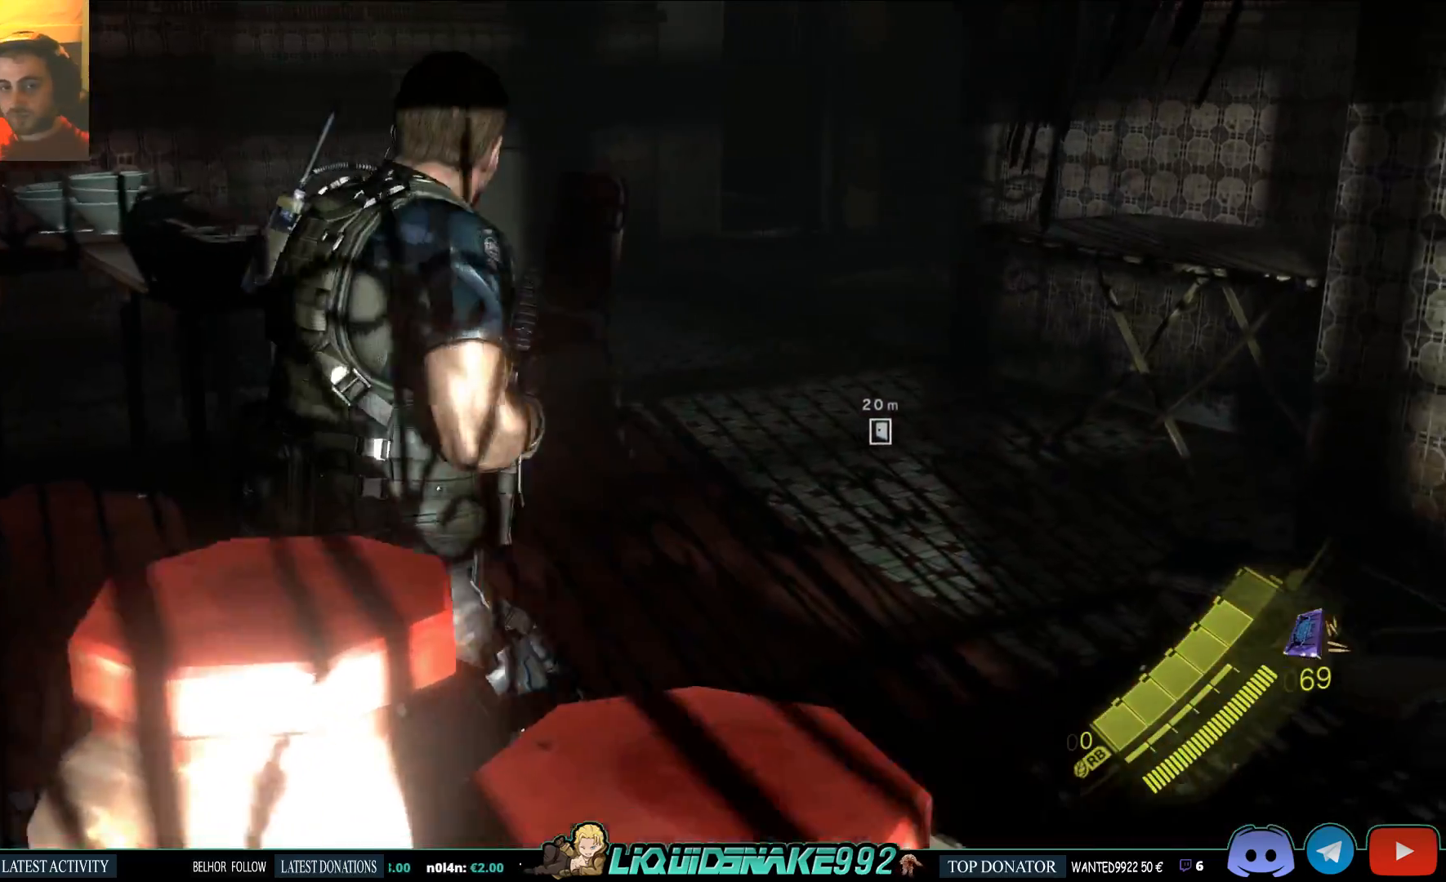
{"dt_ms": 500, "buttons": [], "left_stick": "up-right", "right_stick": "center", "events": [[183, "right_stick", "center"], [250, "right_stick", "right"], [433, "right_stick", "center"]]}
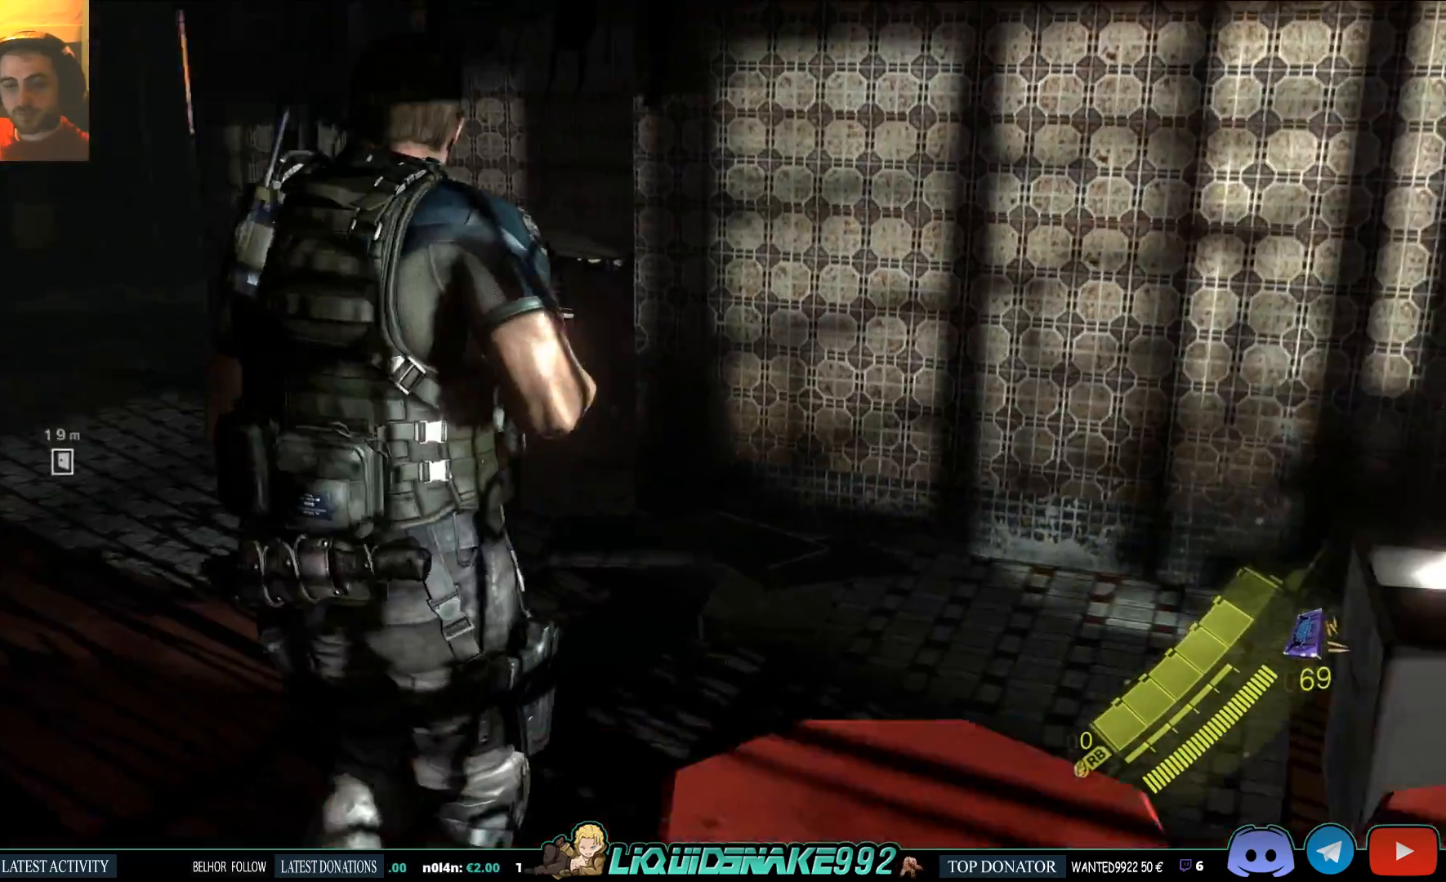
{"dt_ms": 500, "buttons": [], "left_stick": "up-right", "right_stick": "left", "events": [[350, "right_stick", "left"]]}
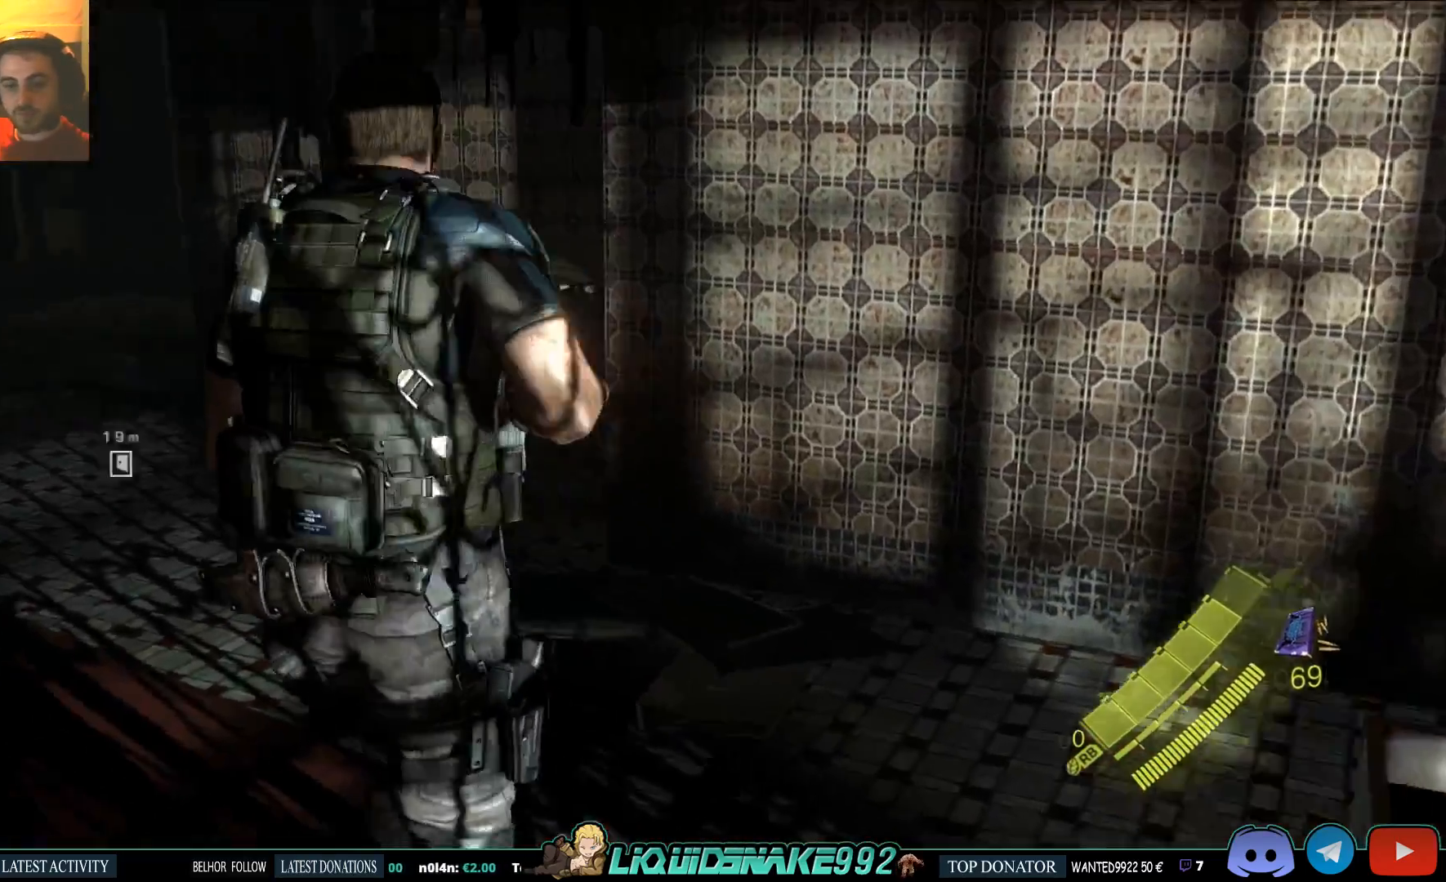
{"dt_ms": 500, "buttons": [], "left_stick": "up-right", "right_stick": "center", "events": [[133, "right_stick", "center"]]}
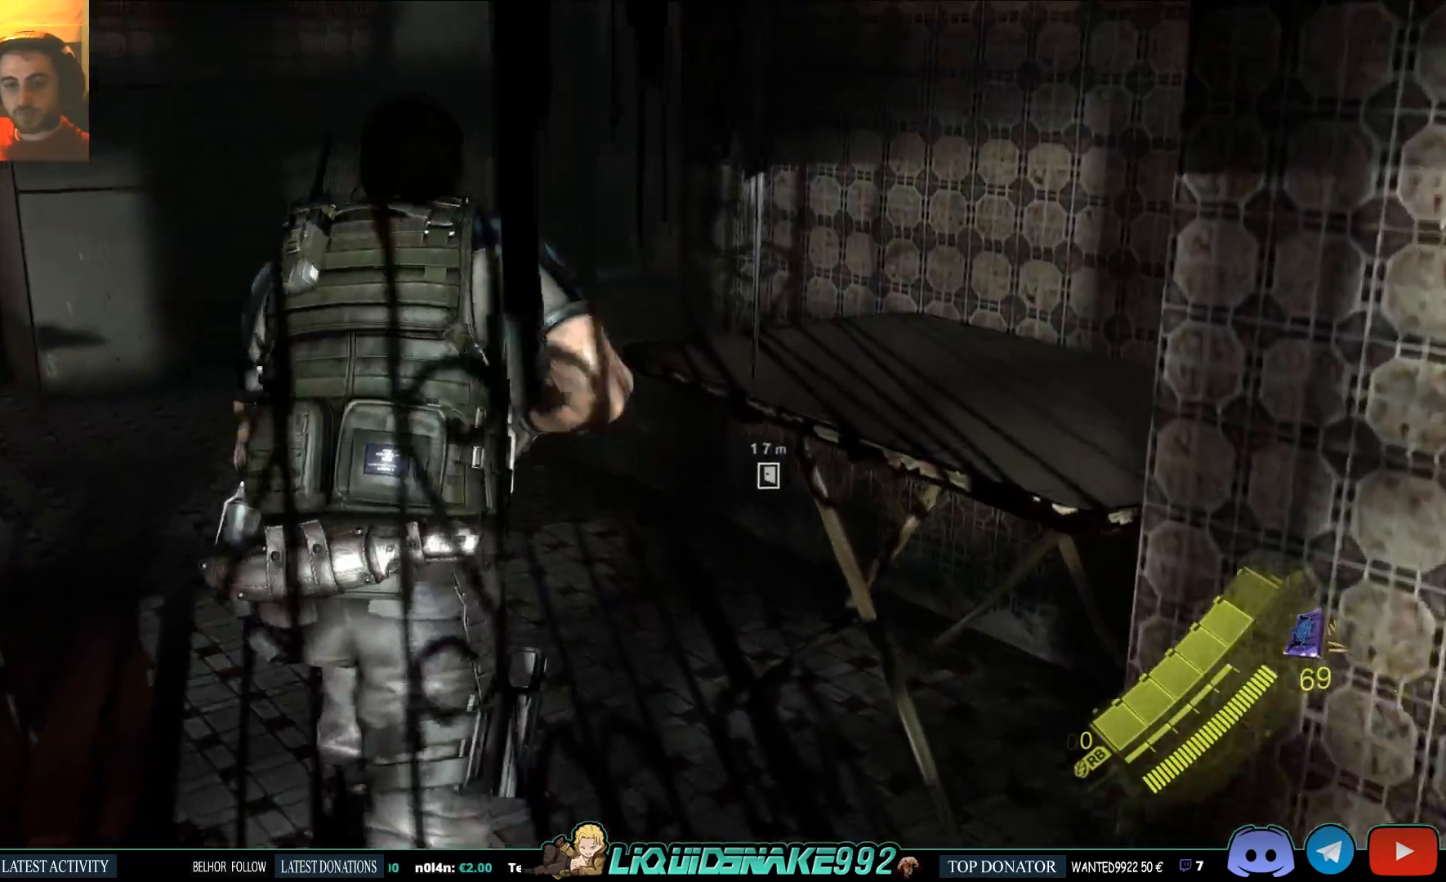
{"dt_ms": 500, "buttons": [], "left_stick": "up", "right_stick": "center", "events": [[50, "left_stick", "up"]]}
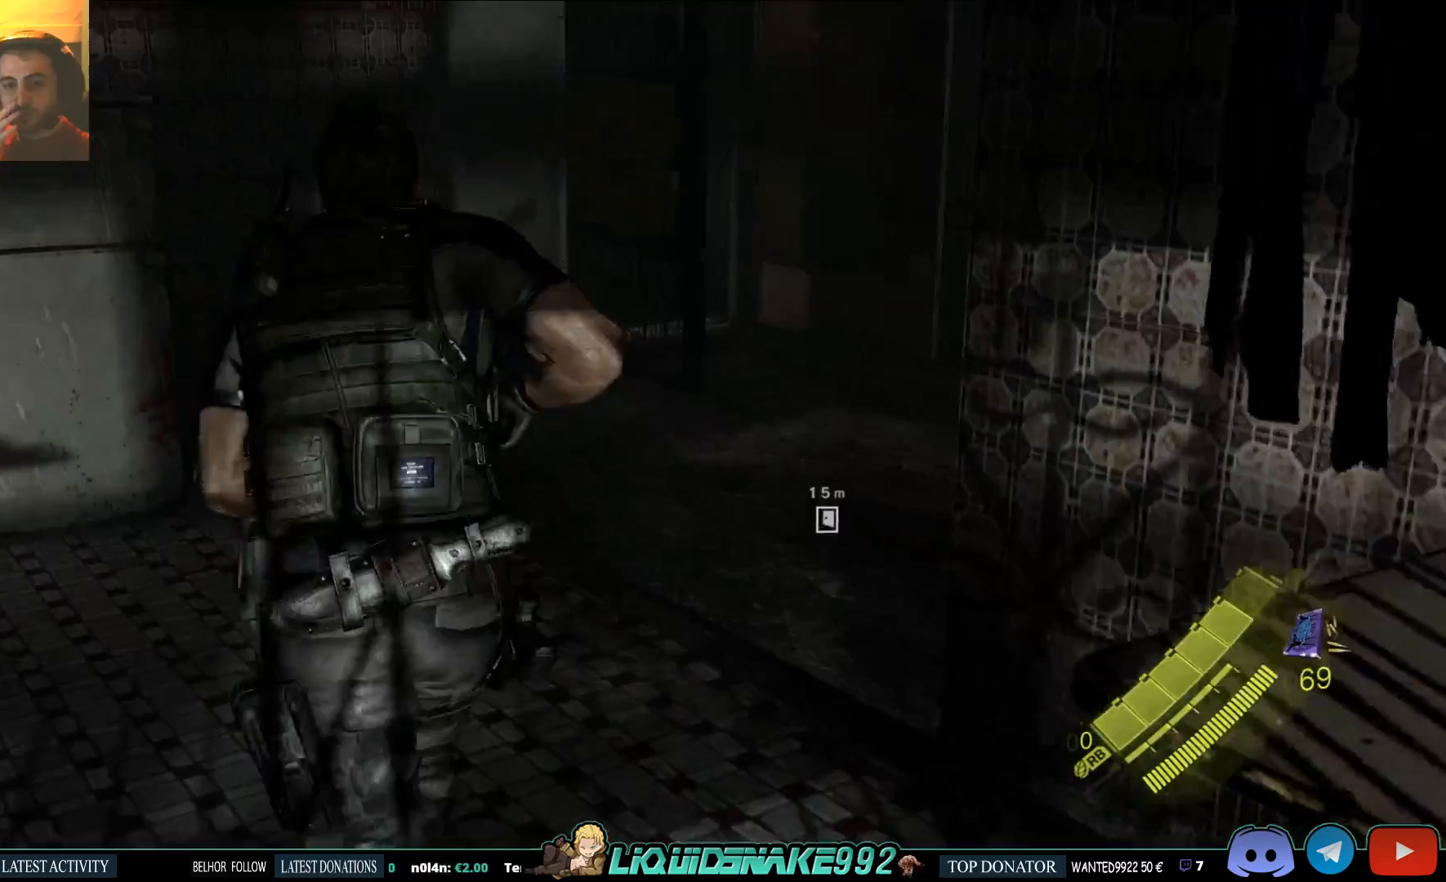
{"dt_ms": 500, "buttons": [], "left_stick": "up", "right_stick": "center", "events": []}